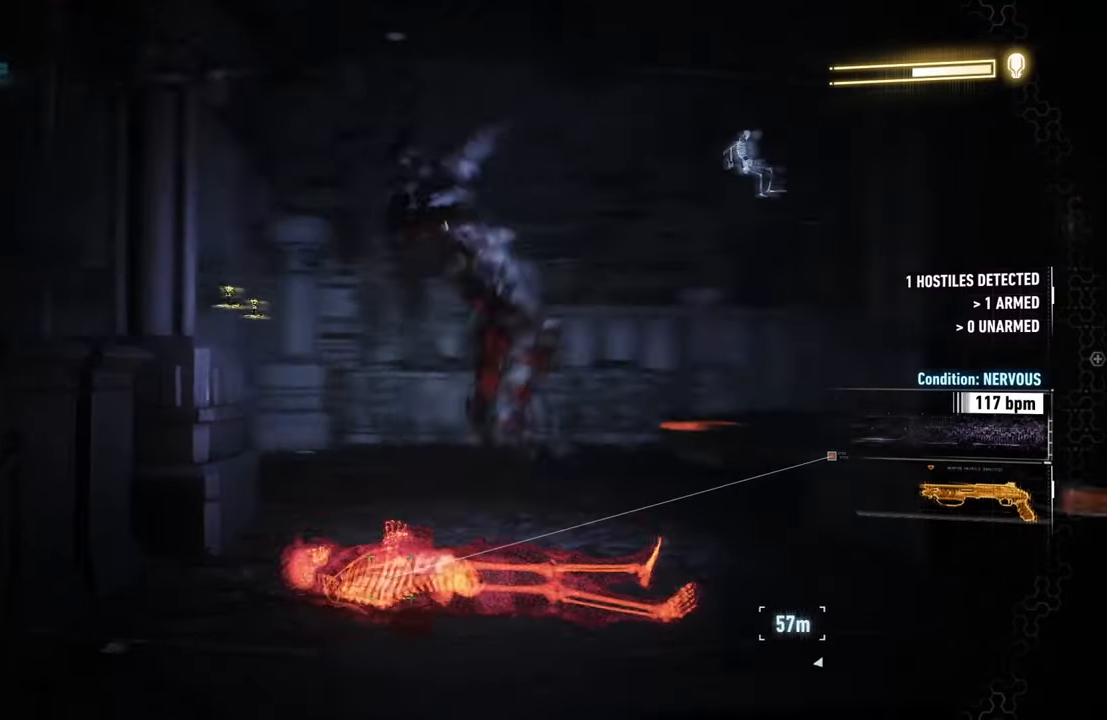
Gameplay with a controller (Xbox layout); each line is a JSON object with the inputs held at the frame after it. "events" lists button and stick changes between this image and that frame as [ms after this image, input, new state], when the widget could be followed in between.
{"buttons": [], "left_stick": "center", "right_stick": "right", "events": [[233, "left_stick", "center"]]}
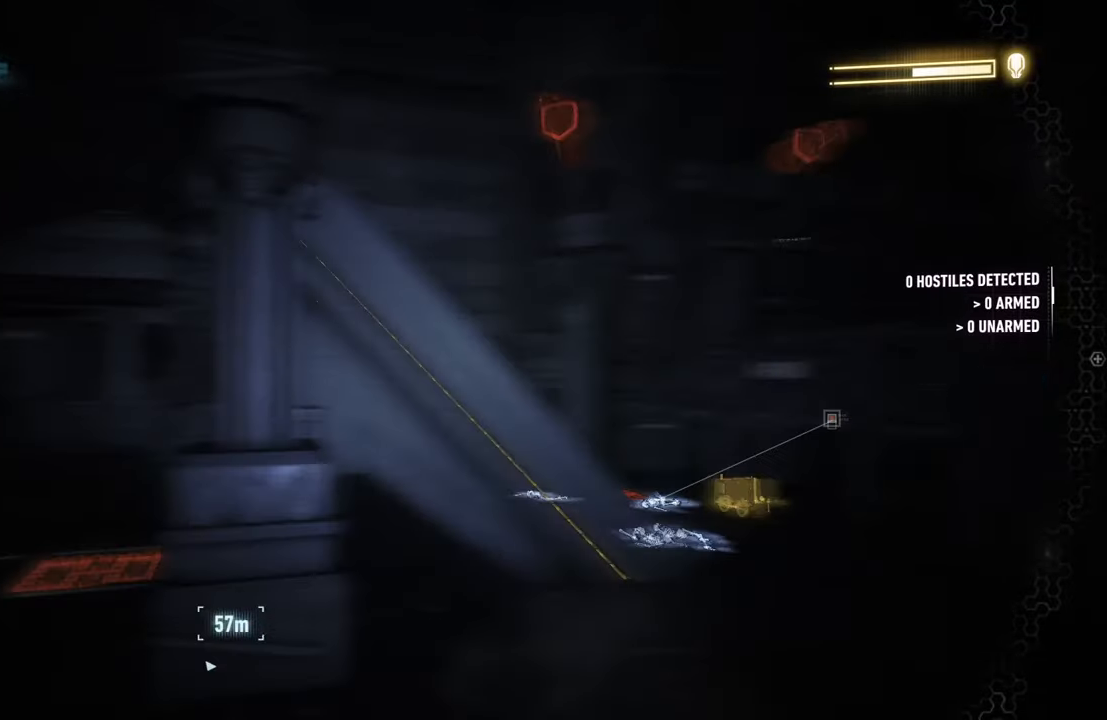
{"buttons": [], "left_stick": "center", "right_stick": "center", "events": [[83, "right_stick", "center"], [150, "DPAD_UP", "down"], [300, "DPAD_UP", "up"]]}
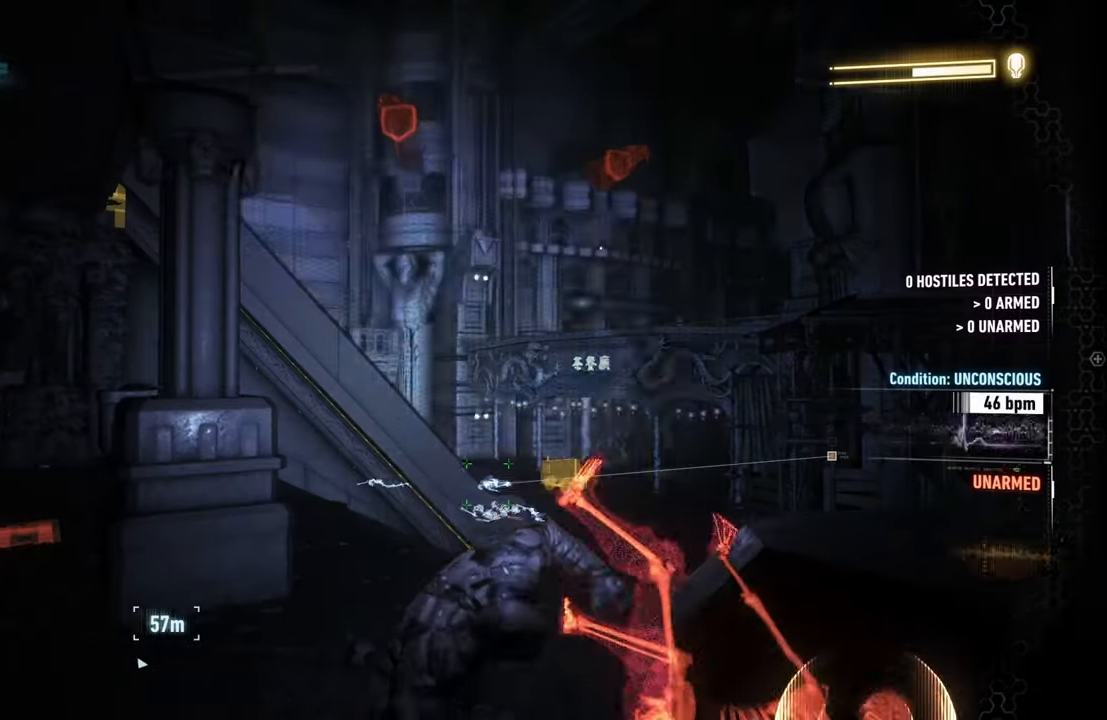
{"buttons": [], "left_stick": "up", "right_stick": "center", "events": [[100, "left_stick", "up"]]}
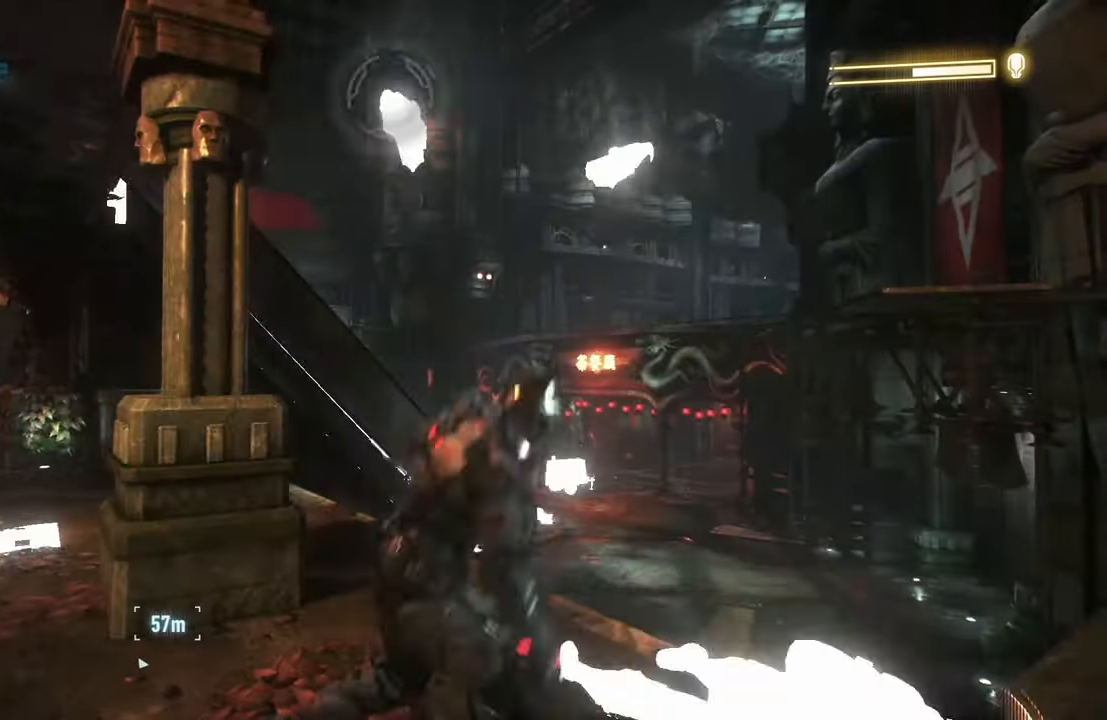
{"buttons": ["R1"], "left_stick": "up", "right_stick": "center", "events": [[233, "R1", "down"]]}
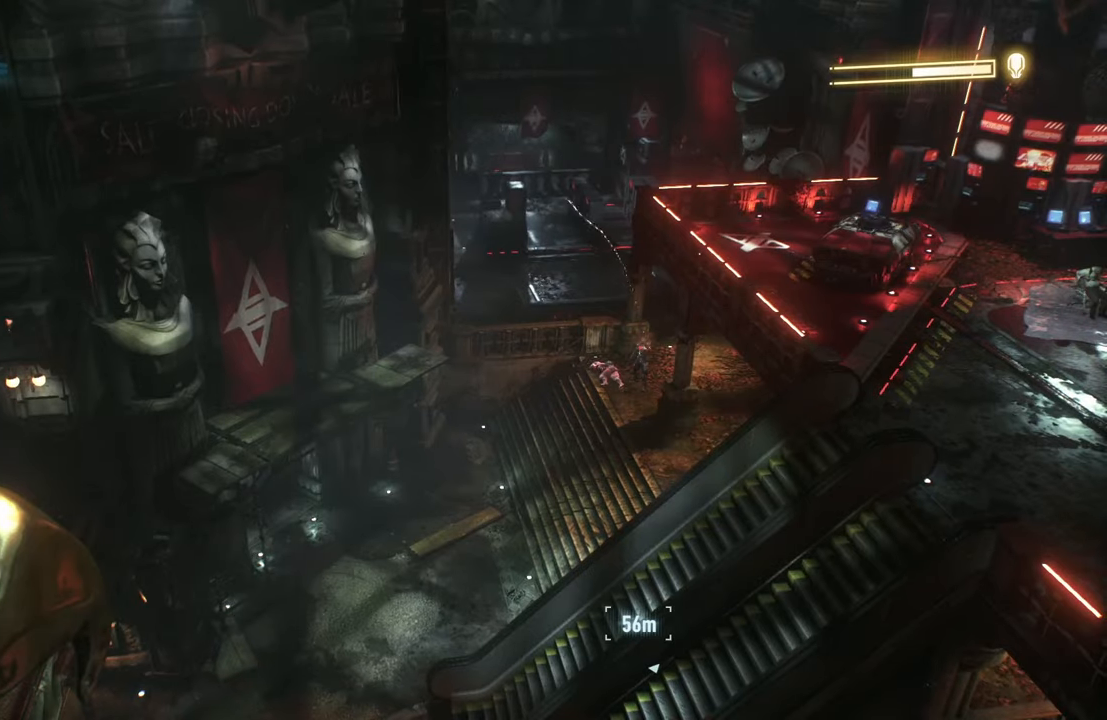
{"buttons": [], "left_stick": "center", "right_stick": "center", "events": [[17, "R1", "up"], [233, "left_stick", "center"]]}
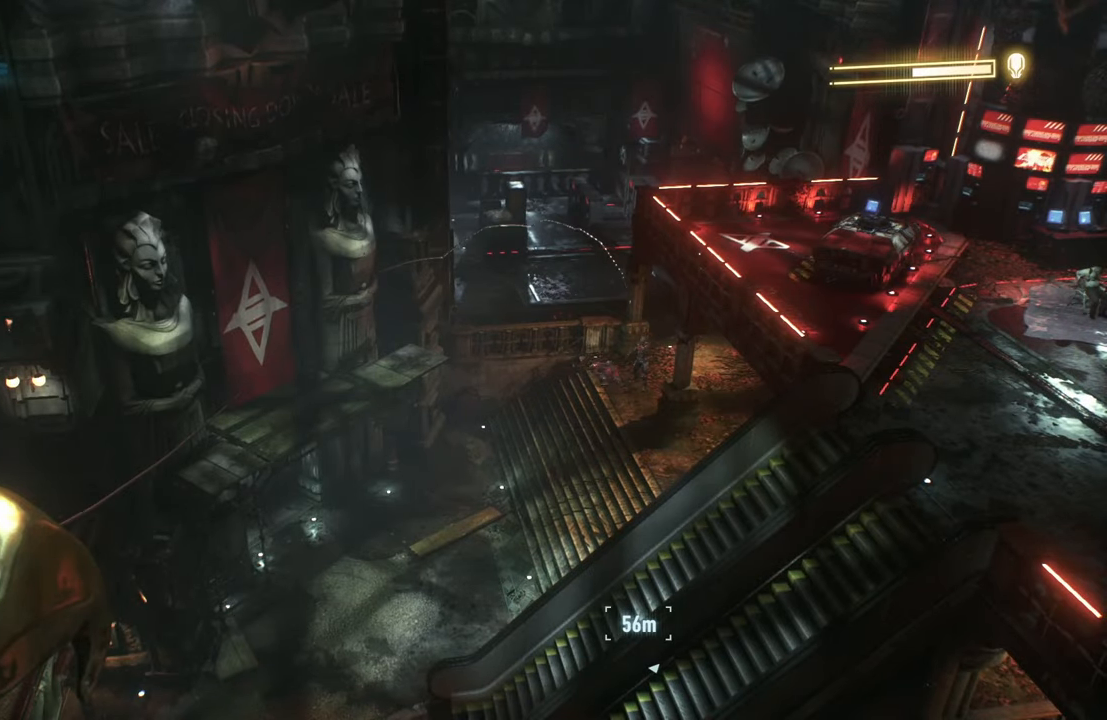
{"buttons": [], "left_stick": "center", "right_stick": "right", "events": [[133, "DPAD_UP", "down"], [300, "DPAD_UP", "up"], [433, "right_stick", "right"]]}
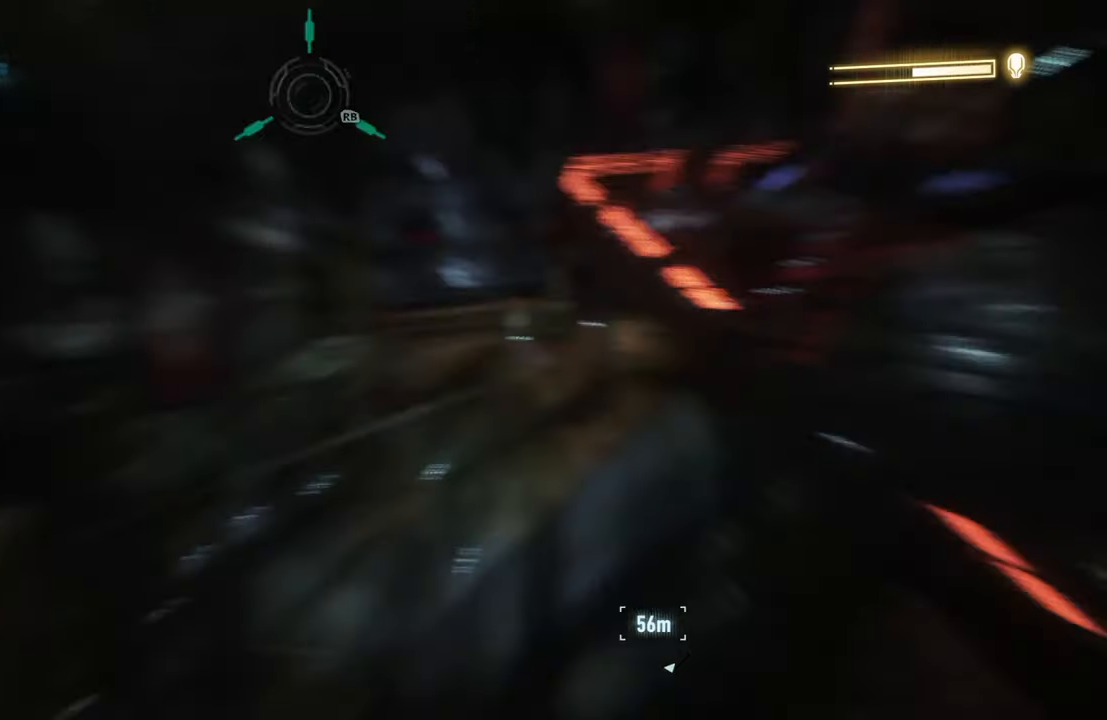
{"buttons": [], "left_stick": "center", "right_stick": "up", "events": [[317, "right_stick", "center"], [467, "right_stick", "up"]]}
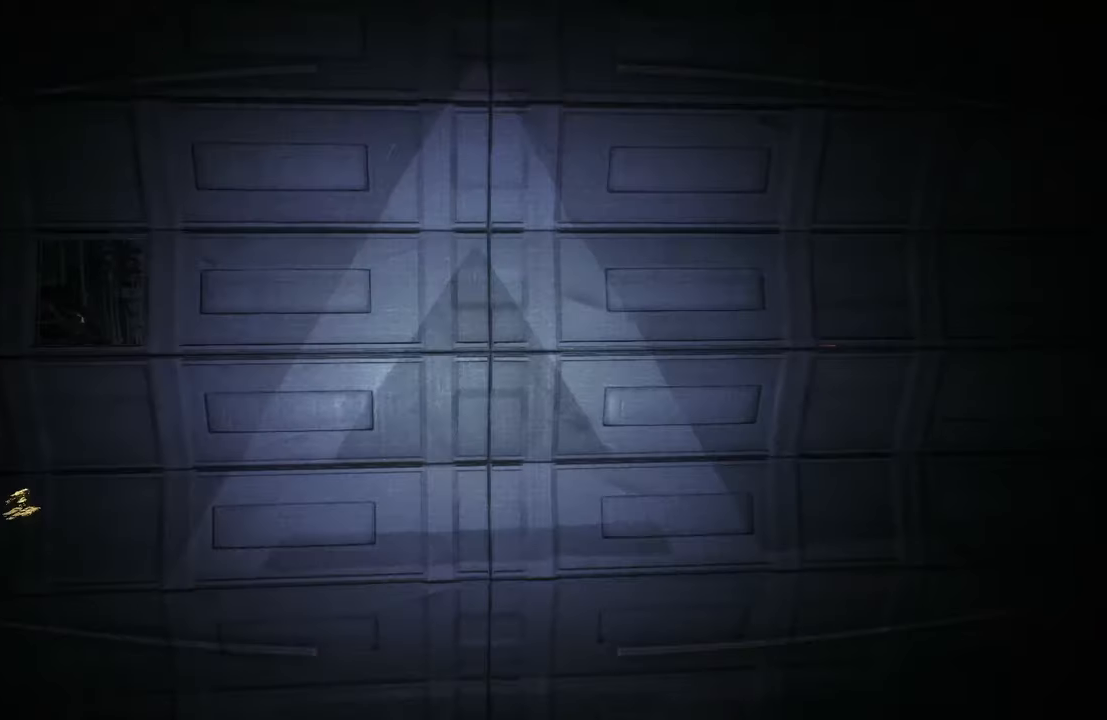
{"buttons": [], "left_stick": "center", "right_stick": "center", "events": [[83, "right_stick", "up-left"], [317, "right_stick", "left"], [450, "right_stick", "center"]]}
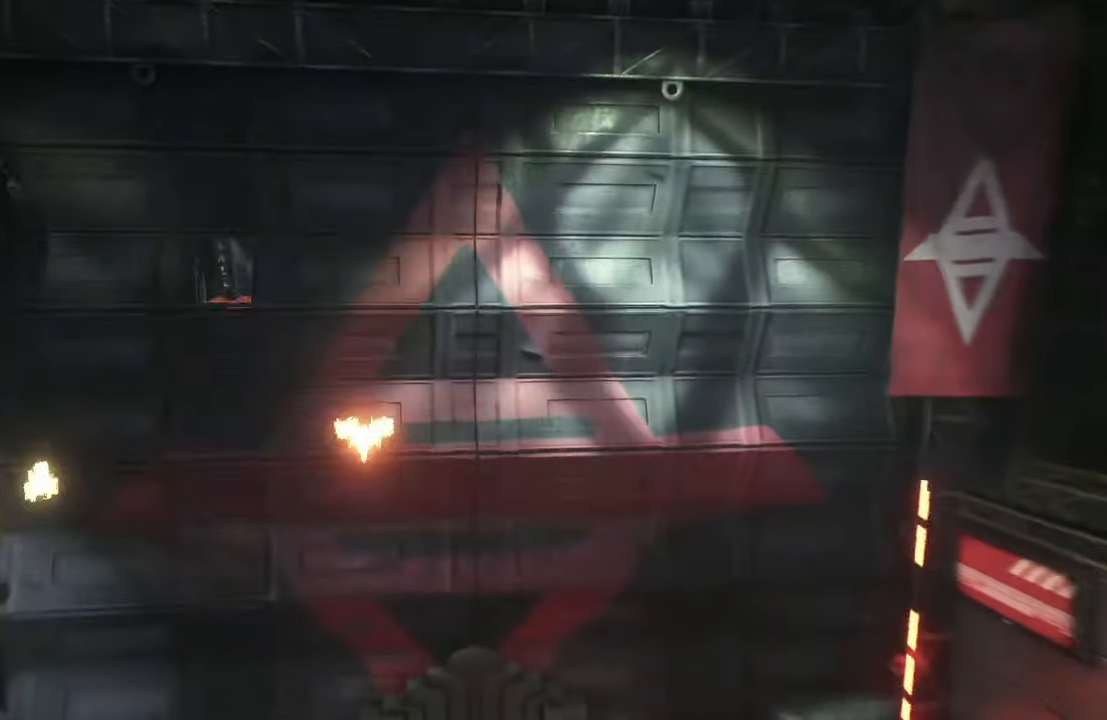
{"buttons": [], "left_stick": "center", "right_stick": "center", "events": []}
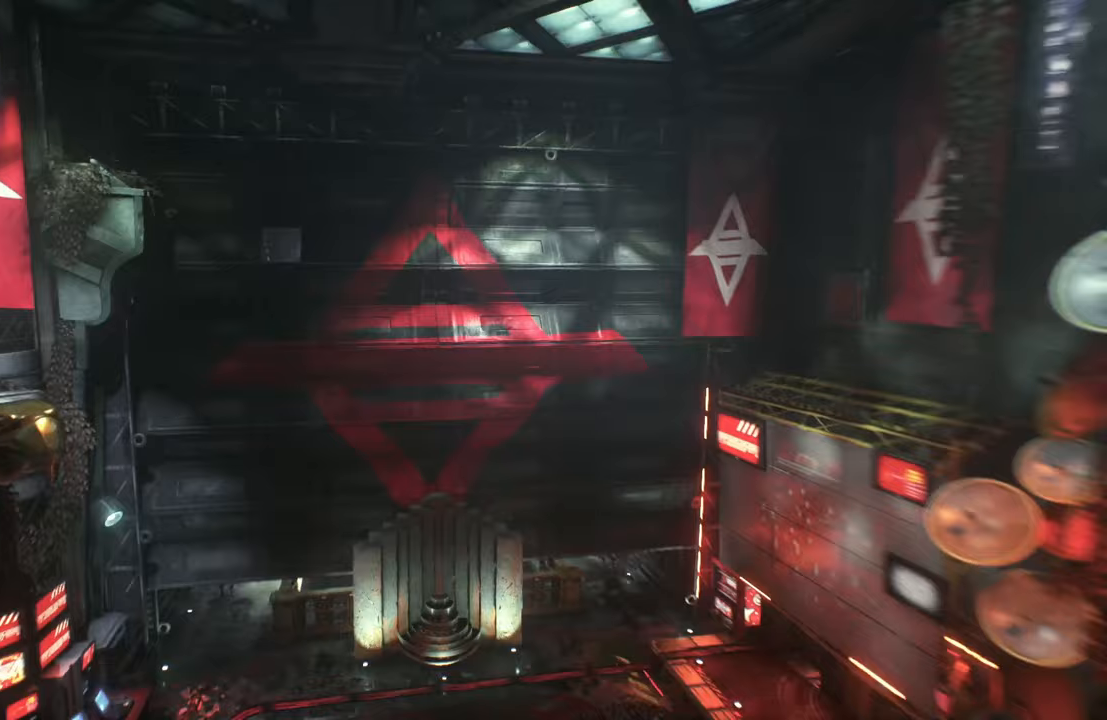
{"buttons": [], "left_stick": "center", "right_stick": "center", "events": []}
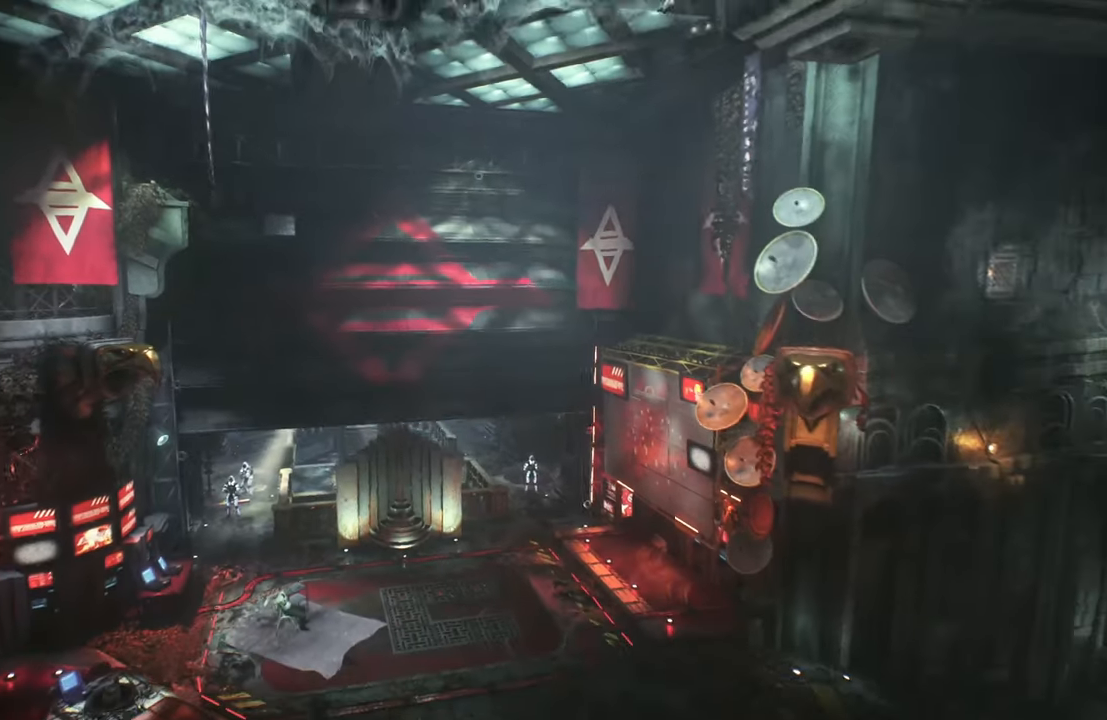
{"buttons": [], "left_stick": "center", "right_stick": "center"}
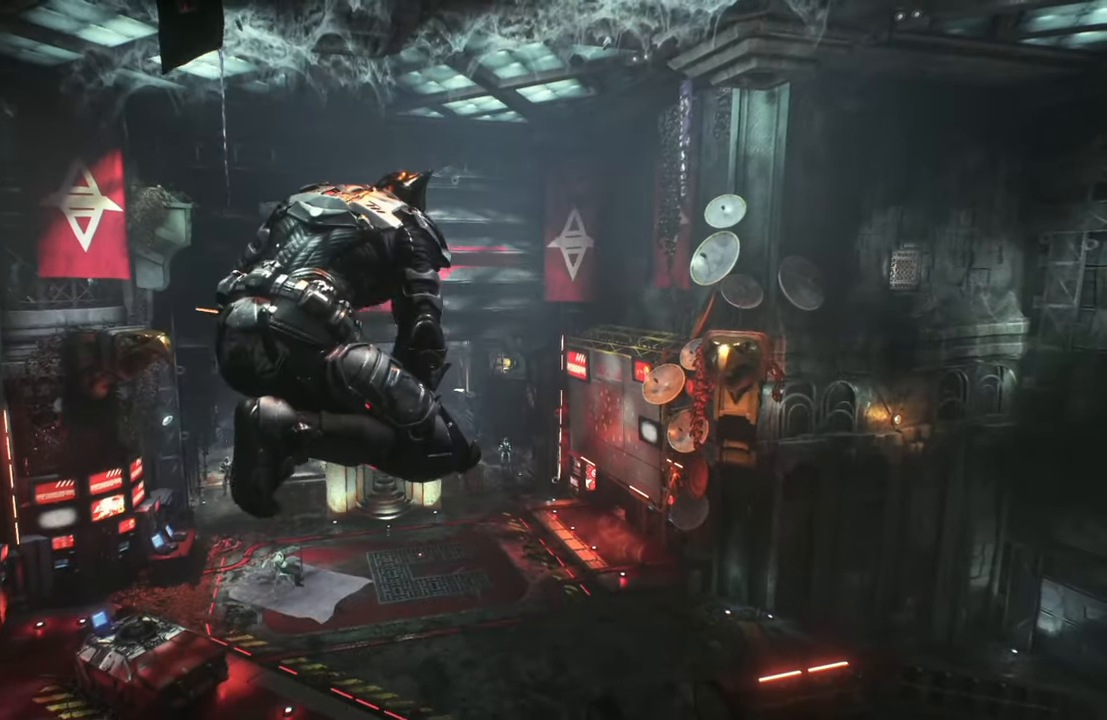
{"buttons": [], "left_stick": "center", "right_stick": "center", "events": [[183, "right_stick", "down-left"], [383, "right_stick", "center"]]}
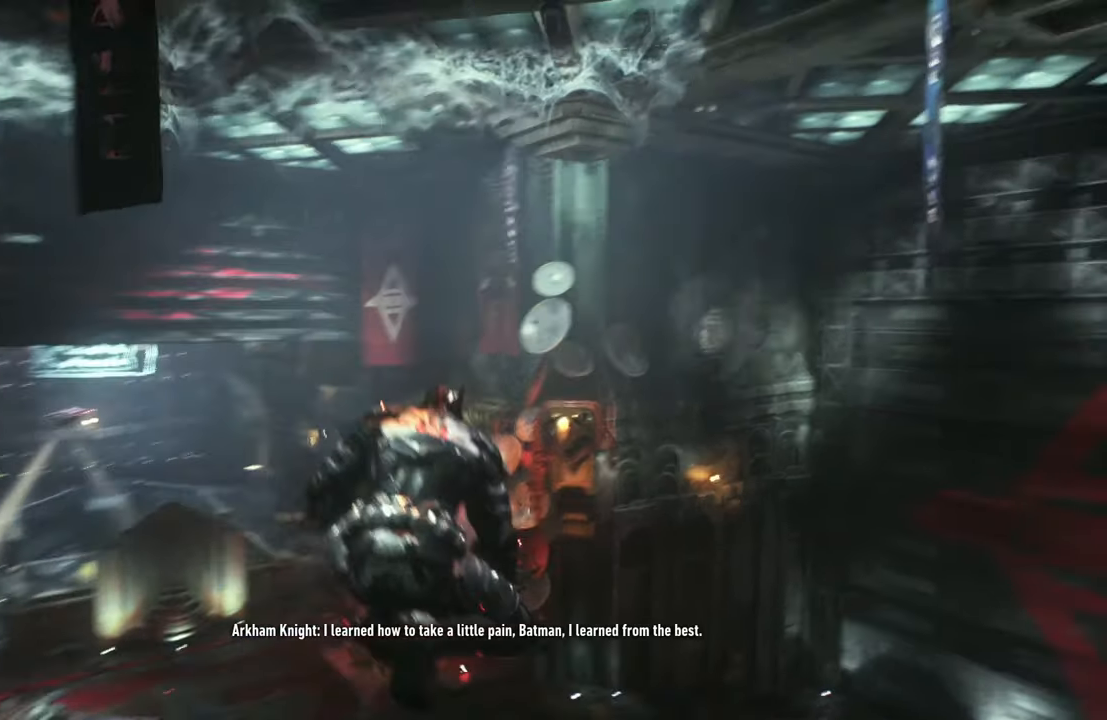
{"buttons": [], "left_stick": "center", "right_stick": "center", "events": [[150, "right_stick", "left"], [400, "right_stick", "center"]]}
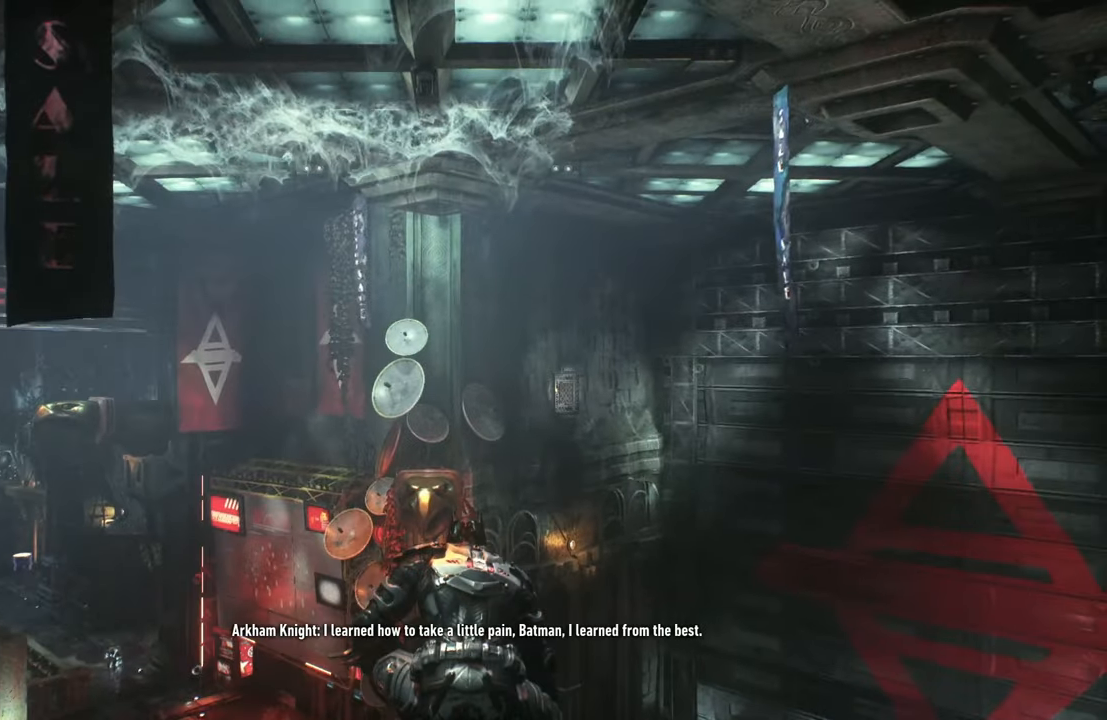
{"buttons": [], "left_stick": "center", "right_stick": "center", "events": []}
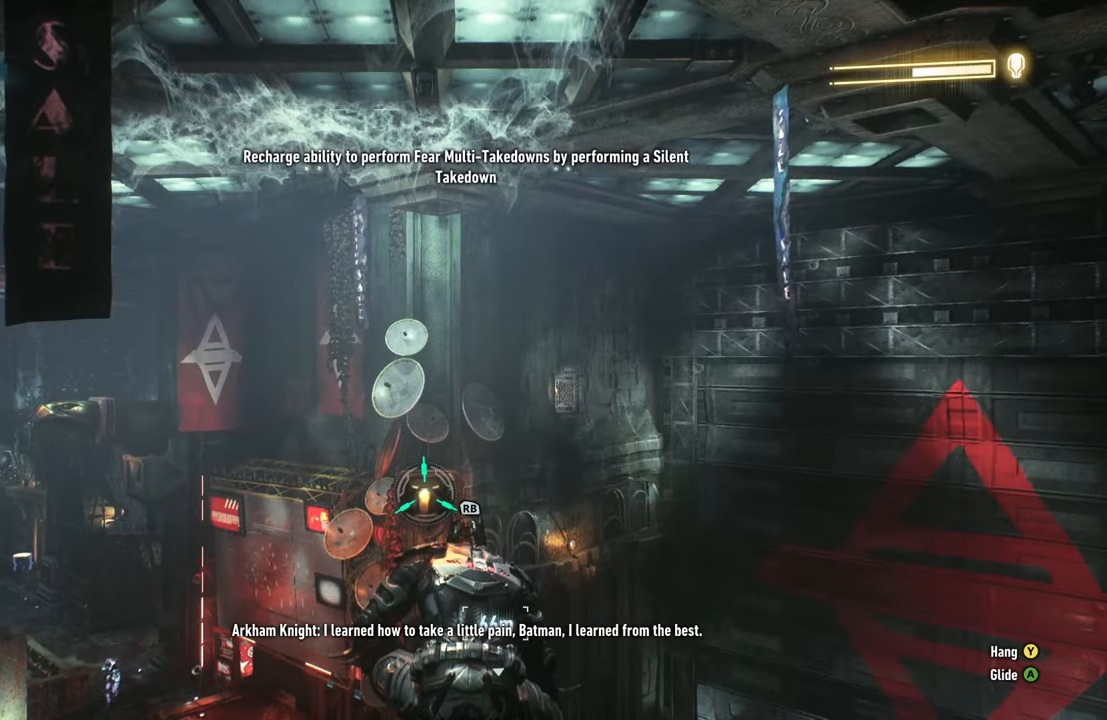
{"buttons": ["R1"], "left_stick": "center", "right_stick": "center", "events": [[417, "R1", "down"]]}
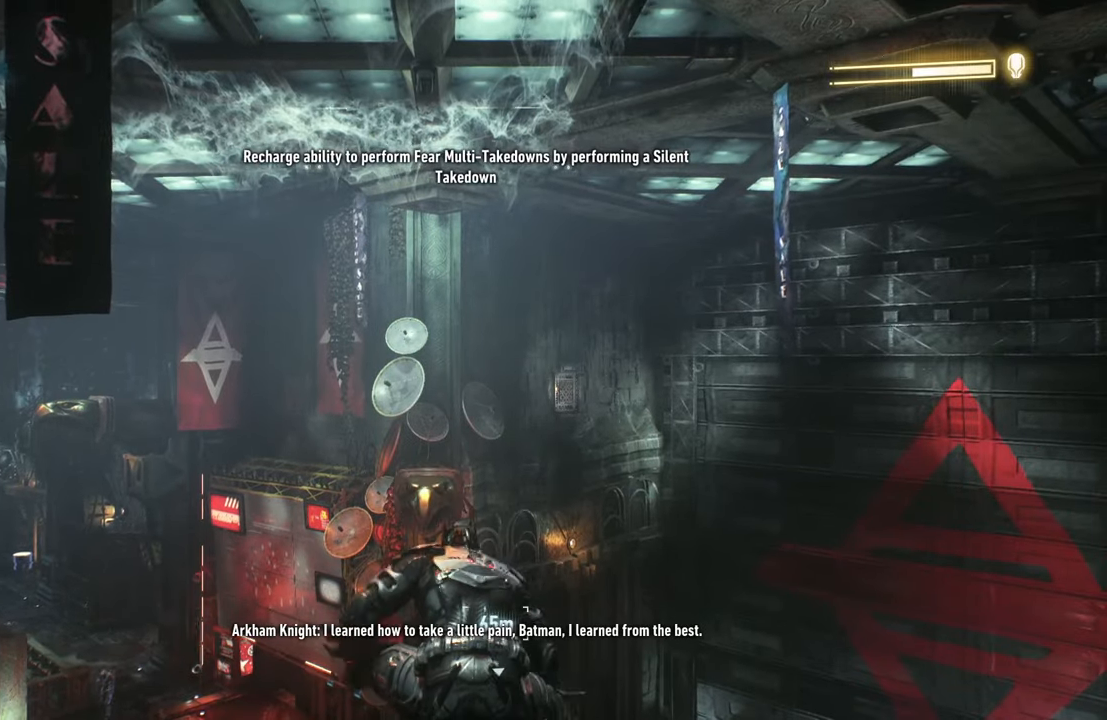
{"buttons": ["DPAD_UP"], "left_stick": "center", "right_stick": "center", "events": [[183, "R1", "up"], [367, "DPAD_UP", "down"]]}
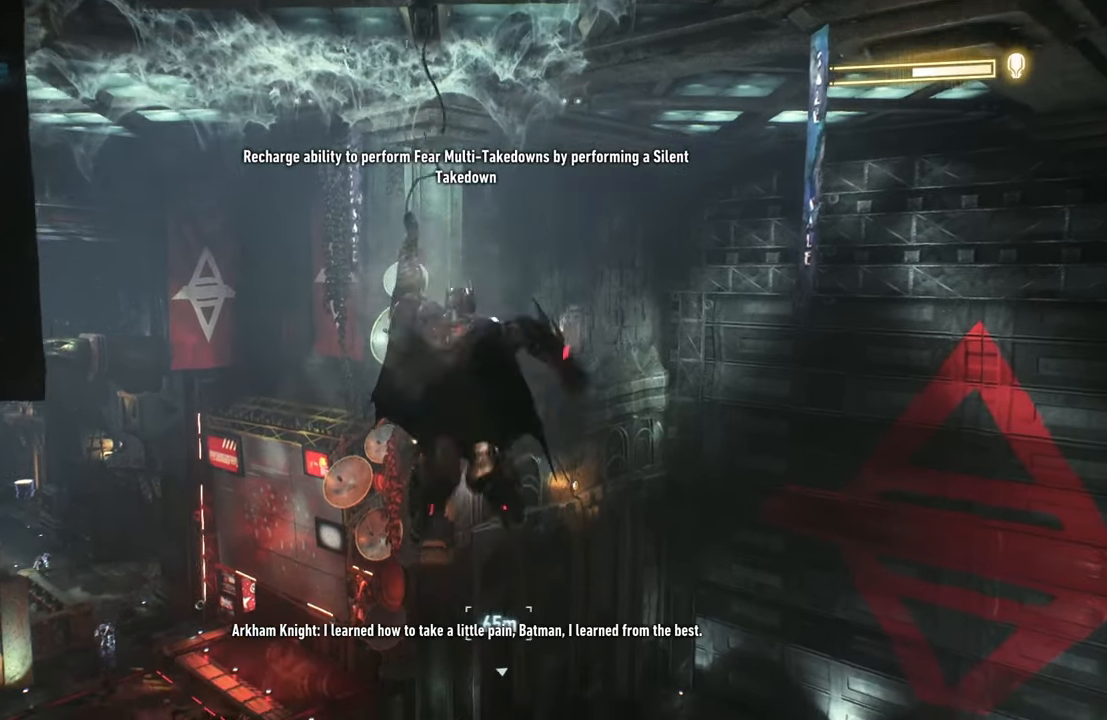
{"buttons": [], "left_stick": "center", "right_stick": "left", "events": [[33, "DPAD_UP", "up"], [67, "right_stick", "down-left"], [417, "right_stick", "left"]]}
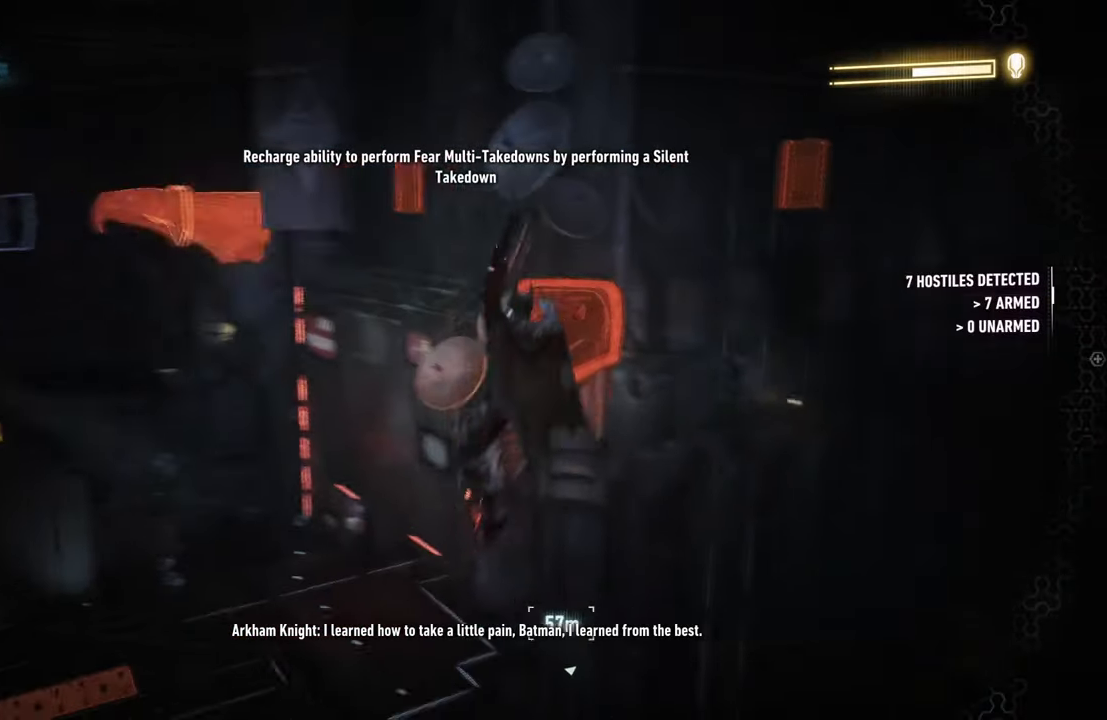
{"buttons": [], "left_stick": "center", "right_stick": "center", "events": [[217, "right_stick", "center"]]}
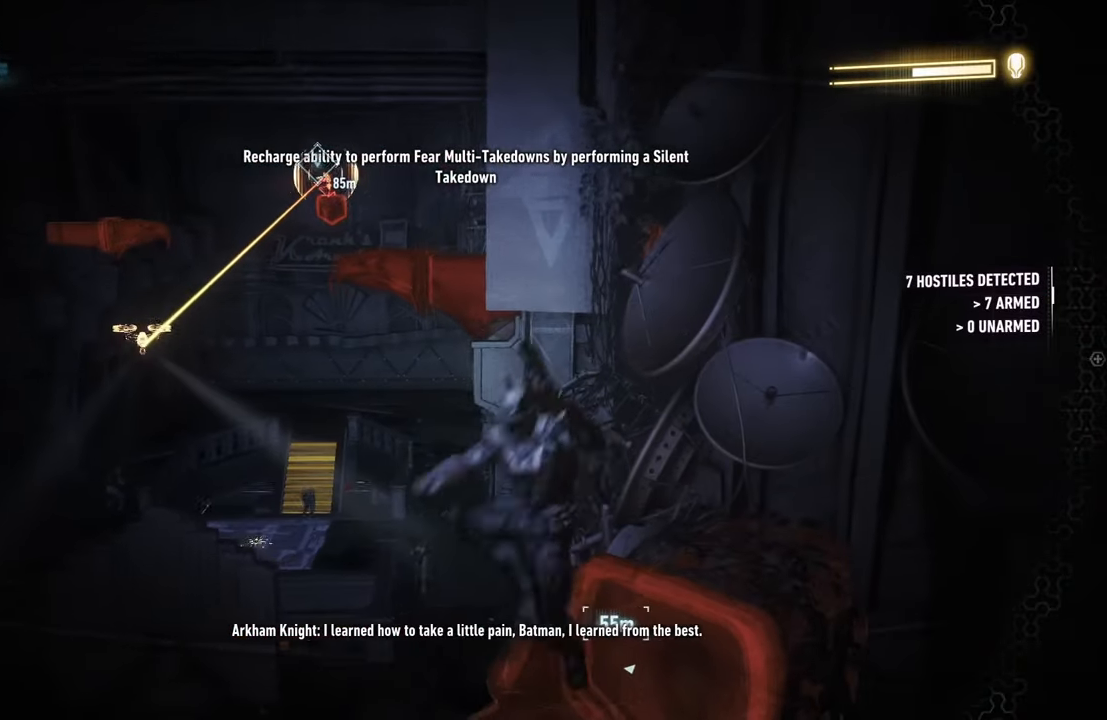
{"buttons": [], "left_stick": "center", "right_stick": "center", "events": [[133, "right_stick", "left"], [383, "right_stick", "center"]]}
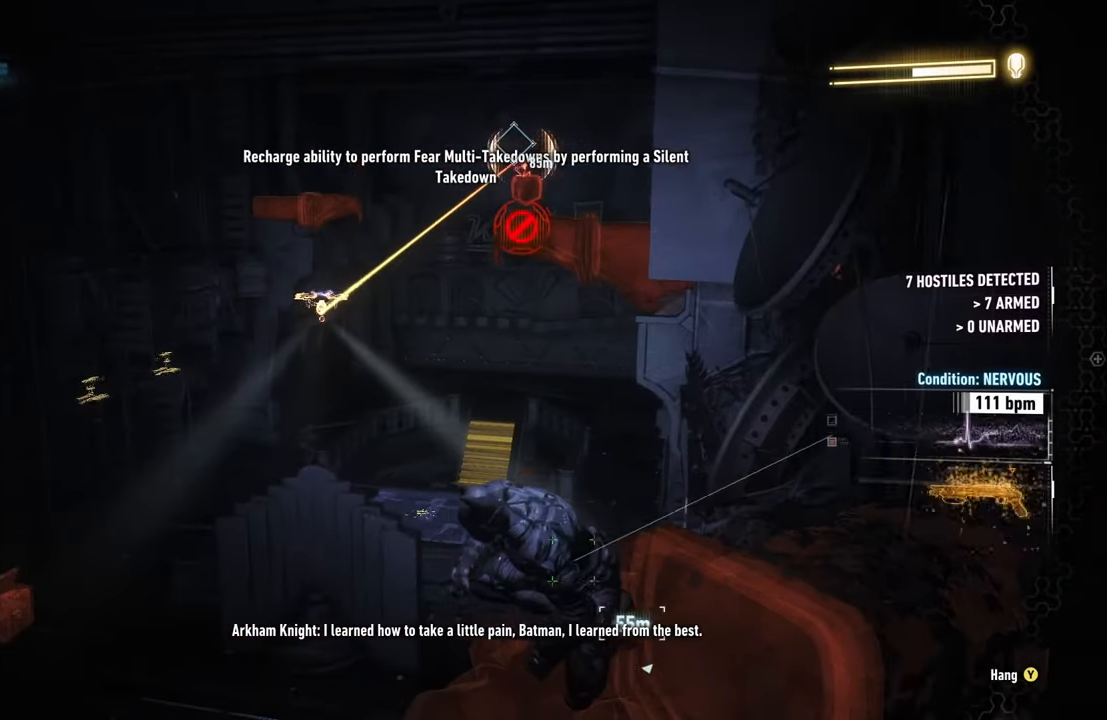
{"buttons": [], "left_stick": "center", "right_stick": "center", "events": []}
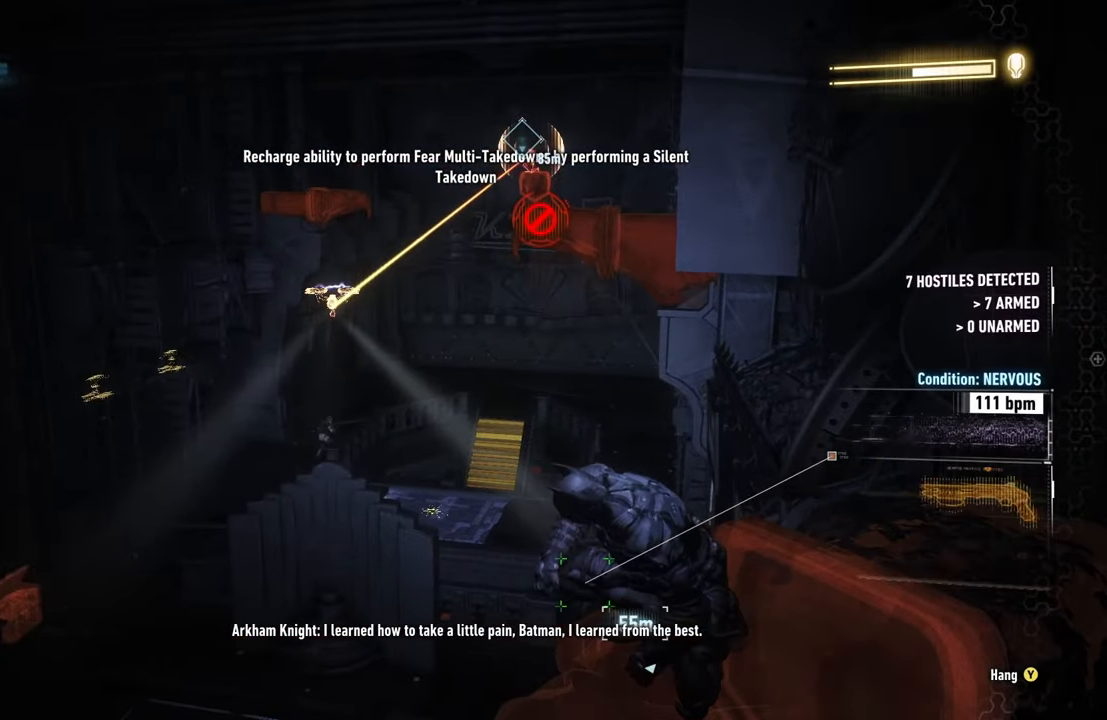
{"buttons": ["DPAD_DOWN"], "left_stick": "center", "right_stick": "center", "events": [[67, "DPAD_DOWN", "down"]]}
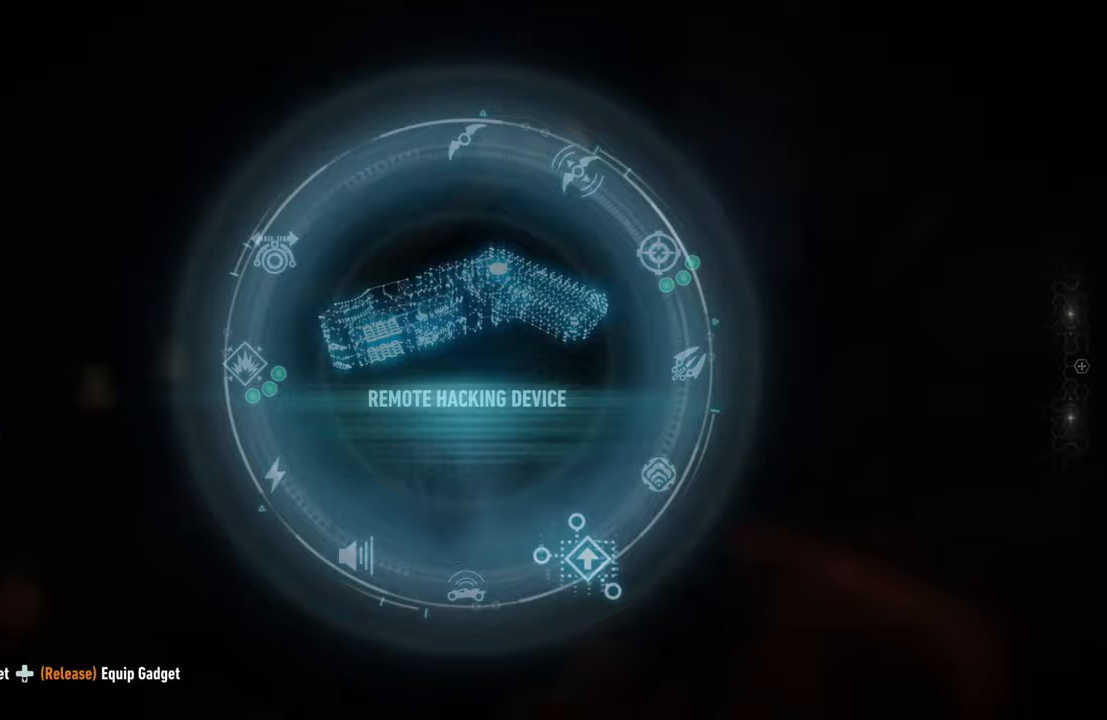
{"buttons": ["DPAD_DOWN"], "left_stick": "center", "right_stick": "down-right", "events": [[33, "right_stick", "down-right"]]}
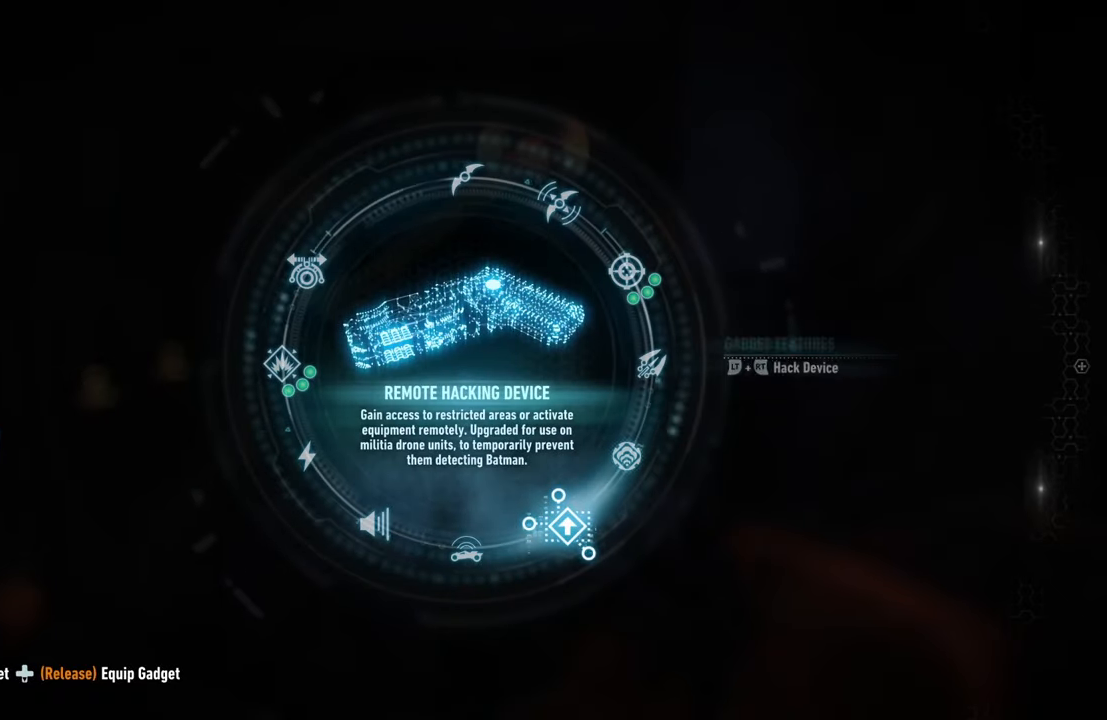
{"buttons": ["DPAD_DOWN"], "left_stick": "center", "right_stick": "down-right", "events": []}
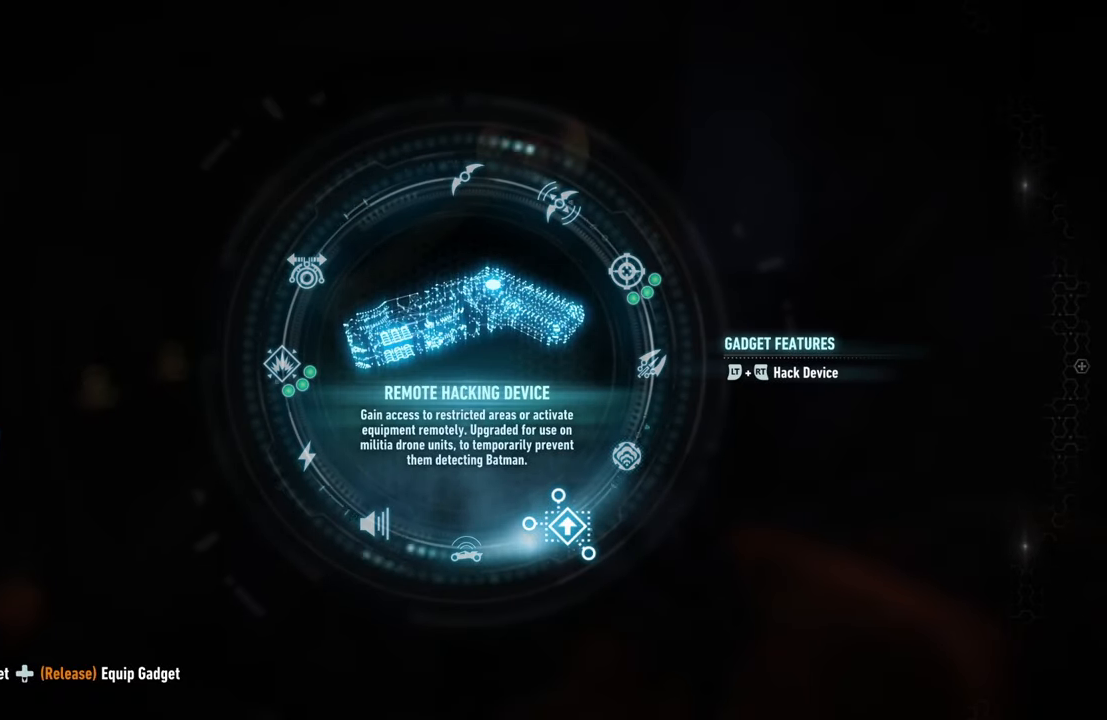
{"buttons": ["L2"], "left_stick": "center", "right_stick": "center", "events": [[100, "DPAD_DOWN", "up"], [167, "right_stick", "down"], [317, "right_stick", "center"], [433, "L2", "down"]]}
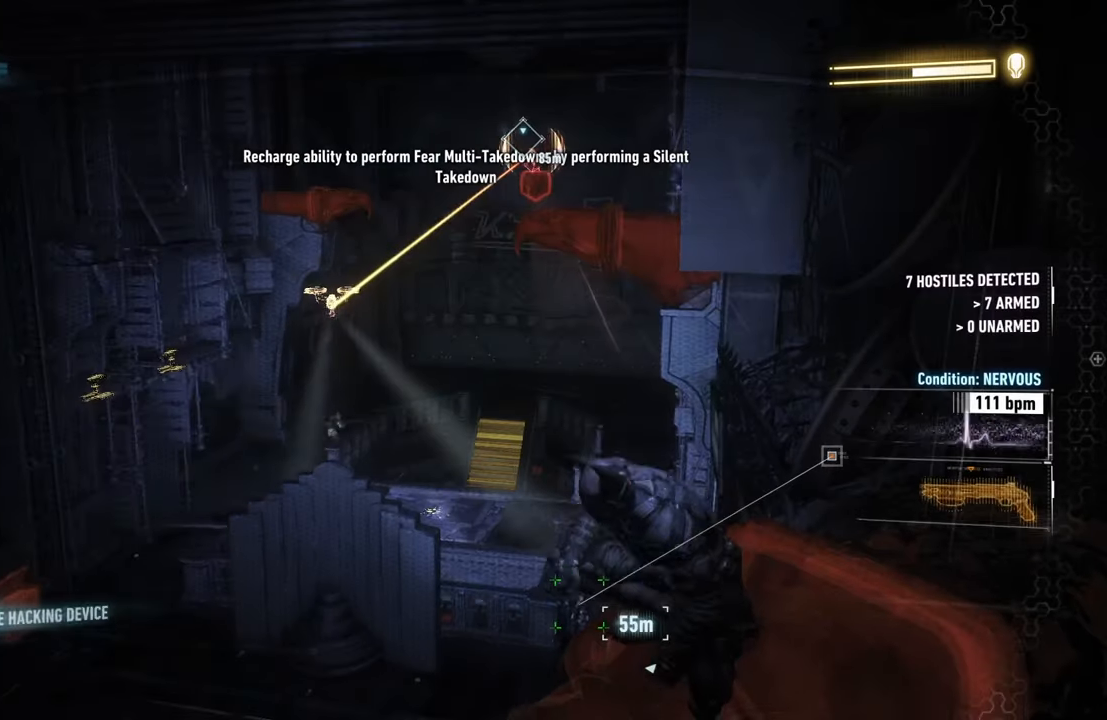
{"buttons": ["L2"], "left_stick": "center", "right_stick": "center", "events": [[50, "right_stick", "left"], [250, "right_stick", "center"]]}
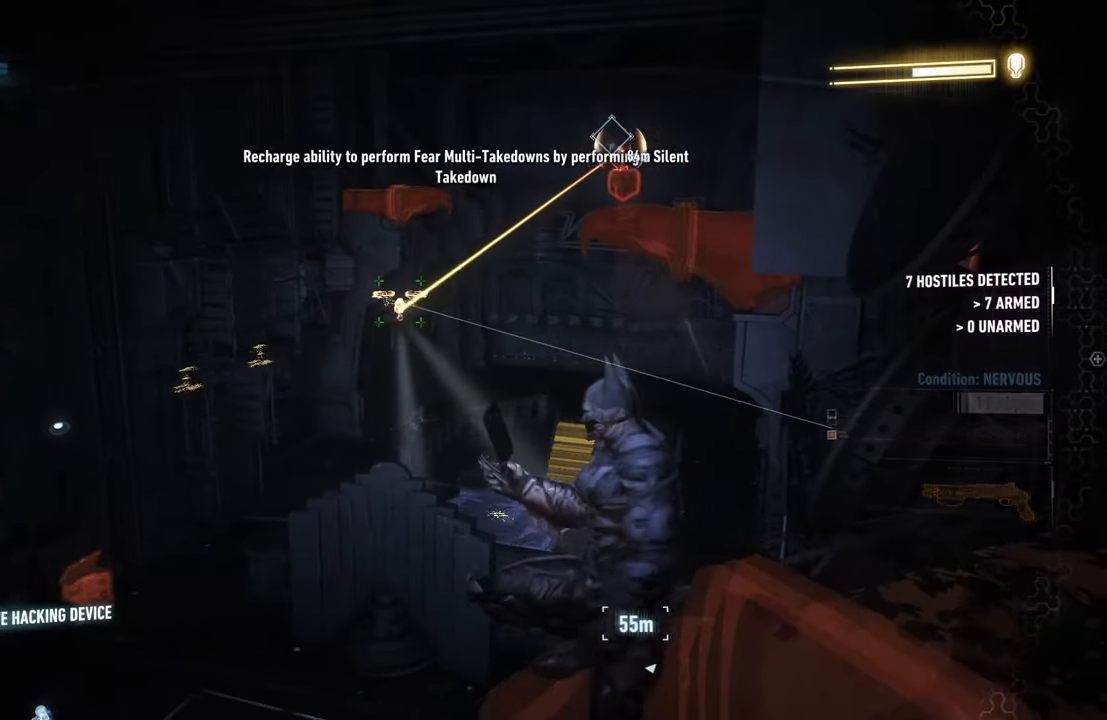
{"buttons": ["L2"], "left_stick": "center", "right_stick": "center", "events": [[167, "R2", "down"], [383, "R2", "up"]]}
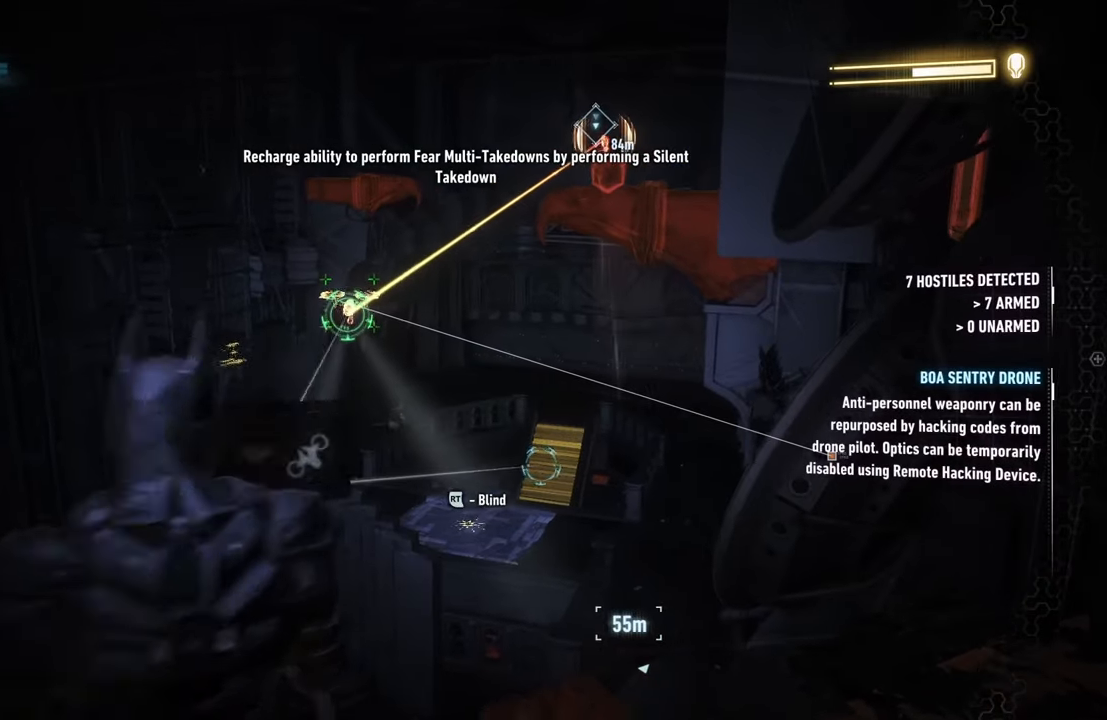
{"buttons": ["L2"], "left_stick": "center", "right_stick": "center", "events": [[117, "L2", "up"], [117, "right_stick", "down-left"], [317, "right_stick", "center"], [400, "L2", "down"]]}